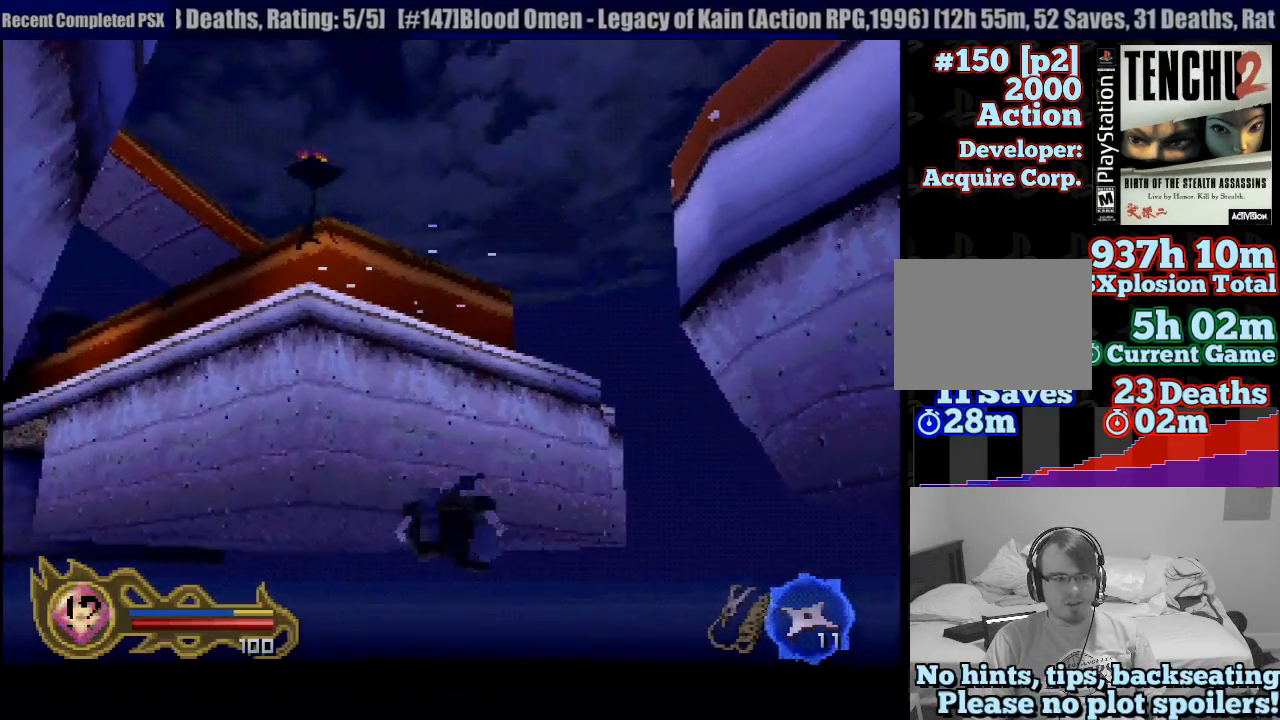
Gameplay with a controller (PlayStation layout); each line is a JSON object with the inputs held at the frame after it (dt_ms = milliseconds from this image to that frame). "button_events" lists button changes between this image and that frame as [ms after this image, input, new state], when the widget could be followed in between (sticks are given only as held states). Not read: L3 R3 SELECT START.
{"dt_ms": 500, "buttons": ["CROSS"], "left_stick": "down-left", "right_stick": "center", "button_events": [[50, "CROSS", "up"], [100, "CROSS", "down"], [217, "CROSS", "up"], [317, "CROSS", "down"], [433, "CROSS", "up"], [500, "CROSS", "down"]]}
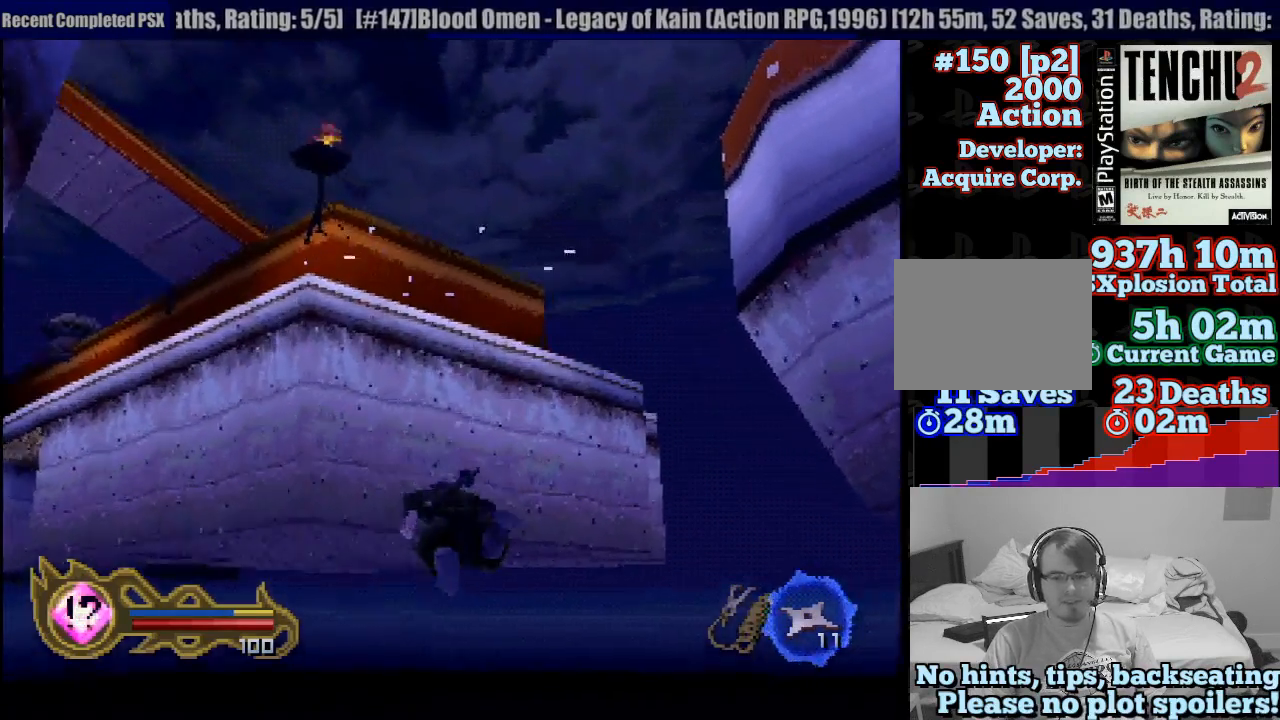
{"dt_ms": 1000, "buttons": [], "left_stick": "down", "right_stick": "center", "button_events": [[150, "CROSS", "up"], [250, "CROSS", "down"], [350, "CROSS", "up"], [417, "CROSS", "down"], [433, "CIRCLE", "down"], [450, "CIRCLE", "up"], [550, "CROSS", "up"], [667, "CROSS", "down"], [733, "CROSS", "up"], [867, "CROSS", "down"], [950, "CROSS", "up"]]}
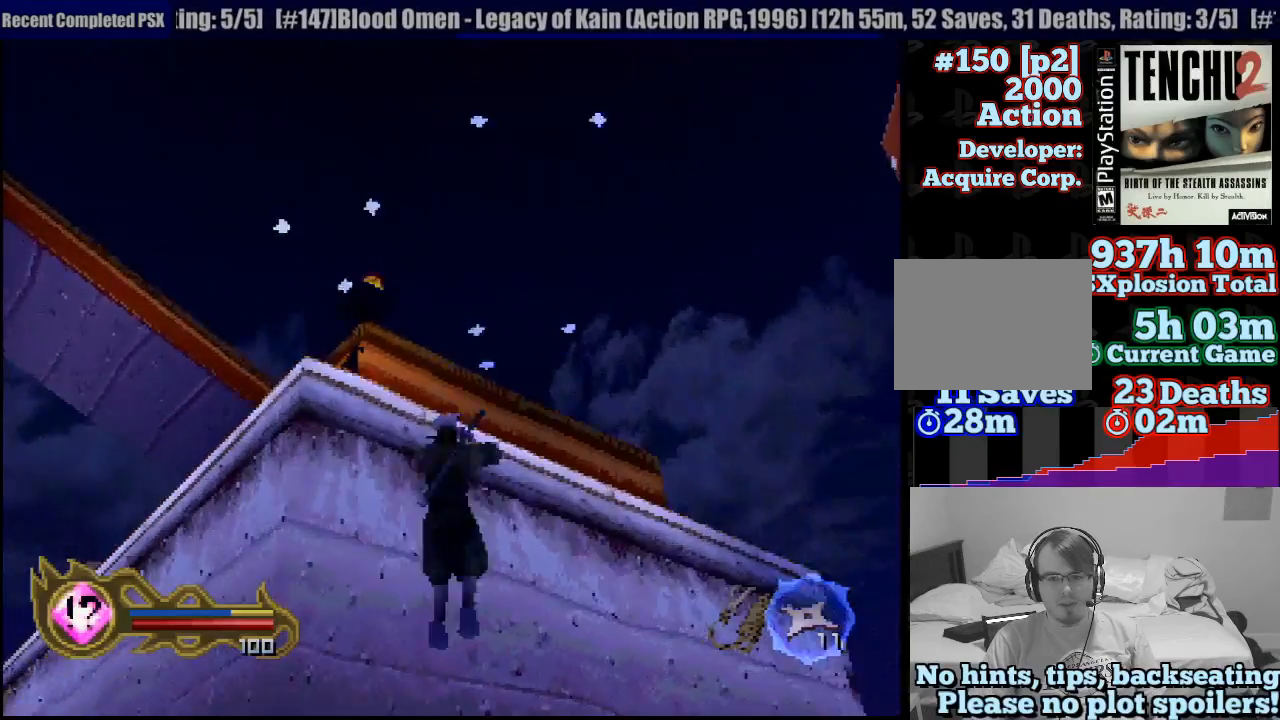
{"dt_ms": 500, "buttons": ["CROSS"], "left_stick": "center", "right_stick": "center", "button_events": [[50, "CROSS", "down"], [150, "CROSS", "up"], [250, "CROSS", "down"]]}
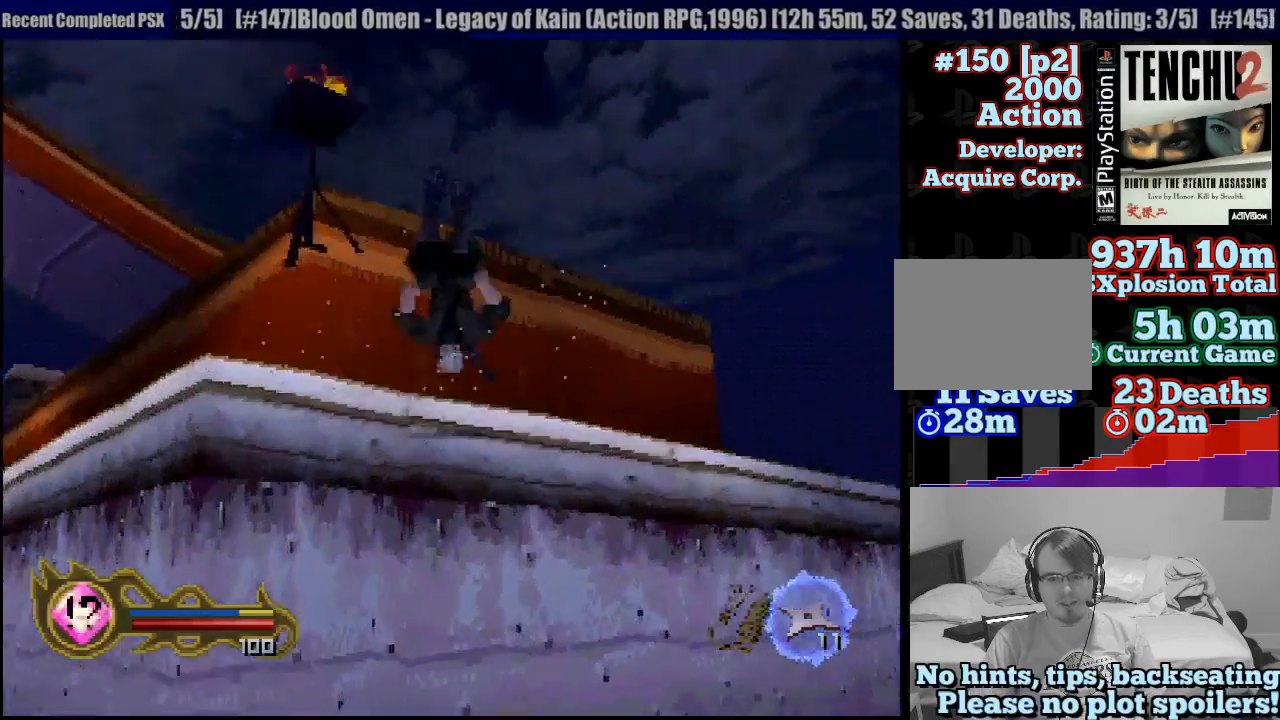
{"dt_ms": 500, "buttons": [], "left_stick": "up-left", "right_stick": "center", "button_events": [[83, "CROSS", "up"]]}
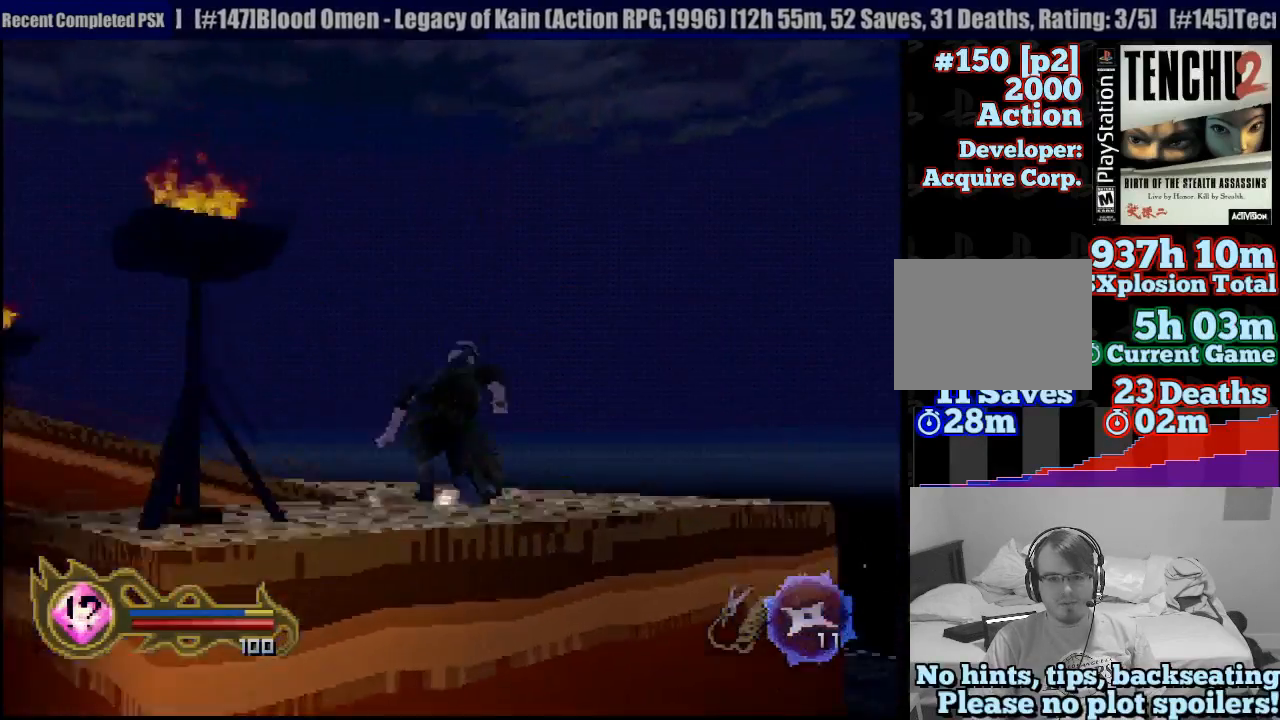
{"dt_ms": 500, "buttons": [], "left_stick": "left", "right_stick": "center", "button_events": []}
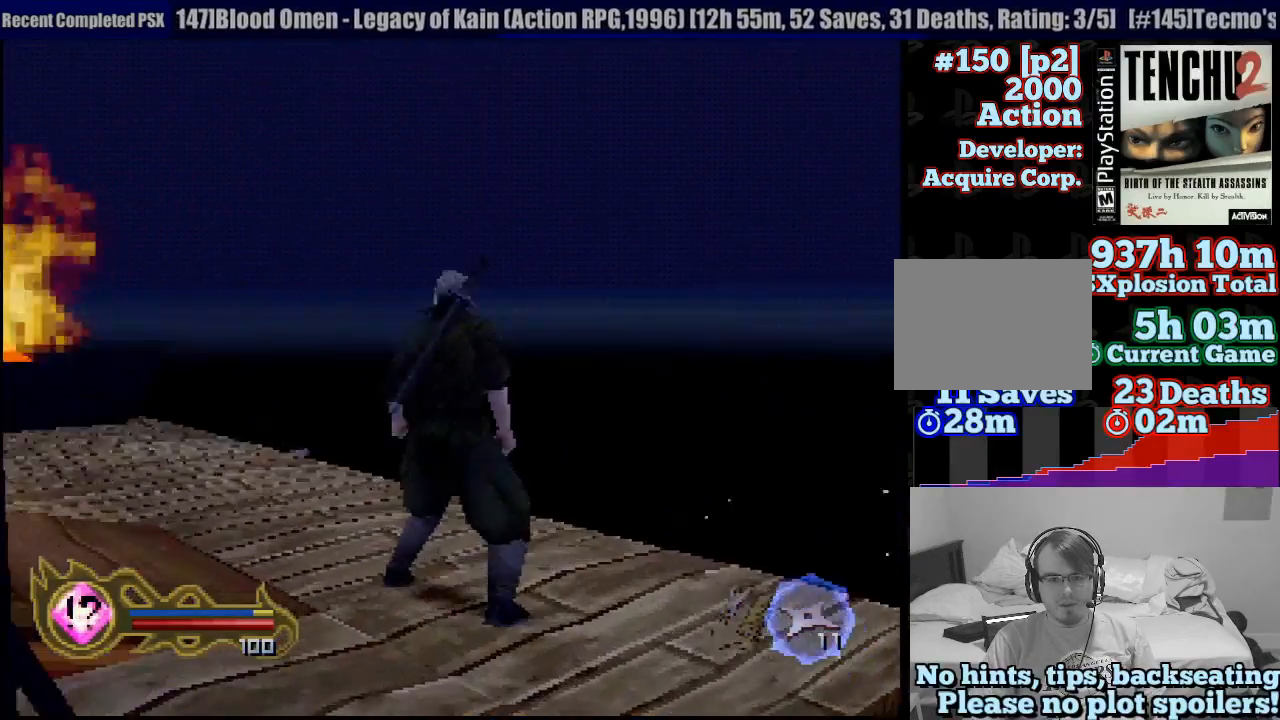
{"dt_ms": 500, "buttons": [], "left_stick": "up-left", "right_stick": "center", "button_events": [[200, "SQUARE", "down"], [350, "SQUARE", "up"]]}
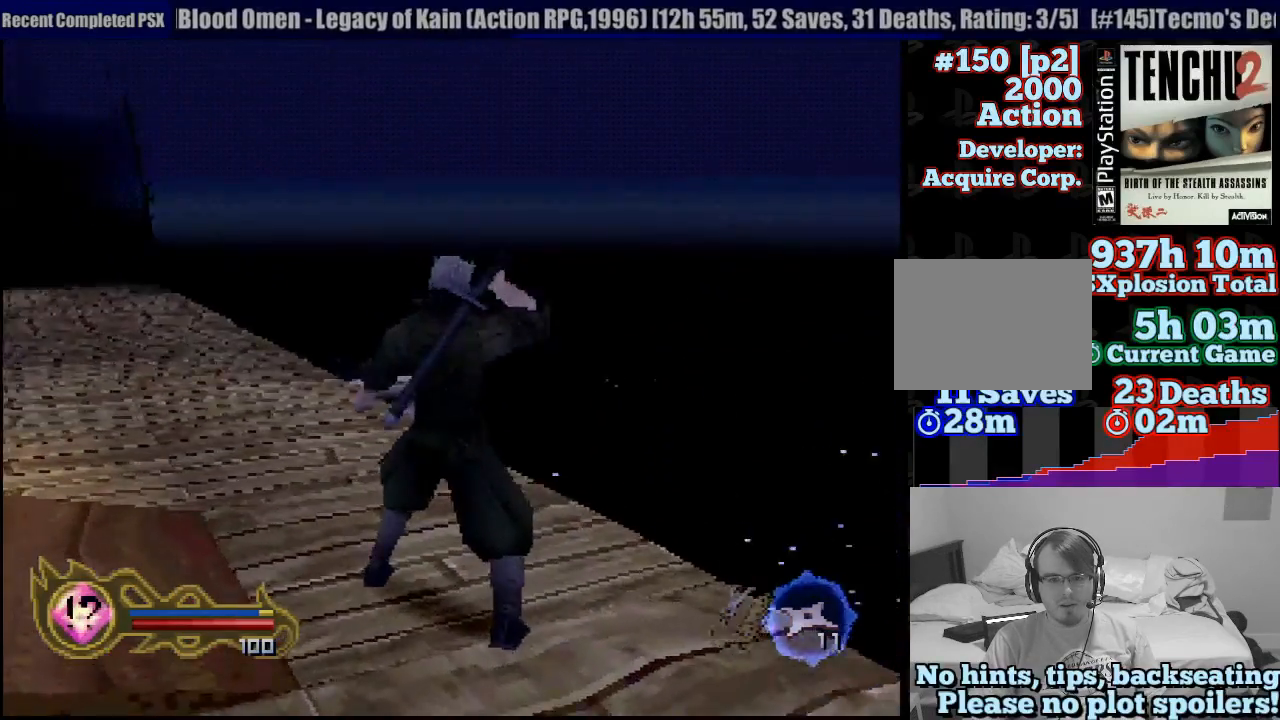
{"dt_ms": 500, "buttons": [], "left_stick": "up", "right_stick": "center", "button_events": []}
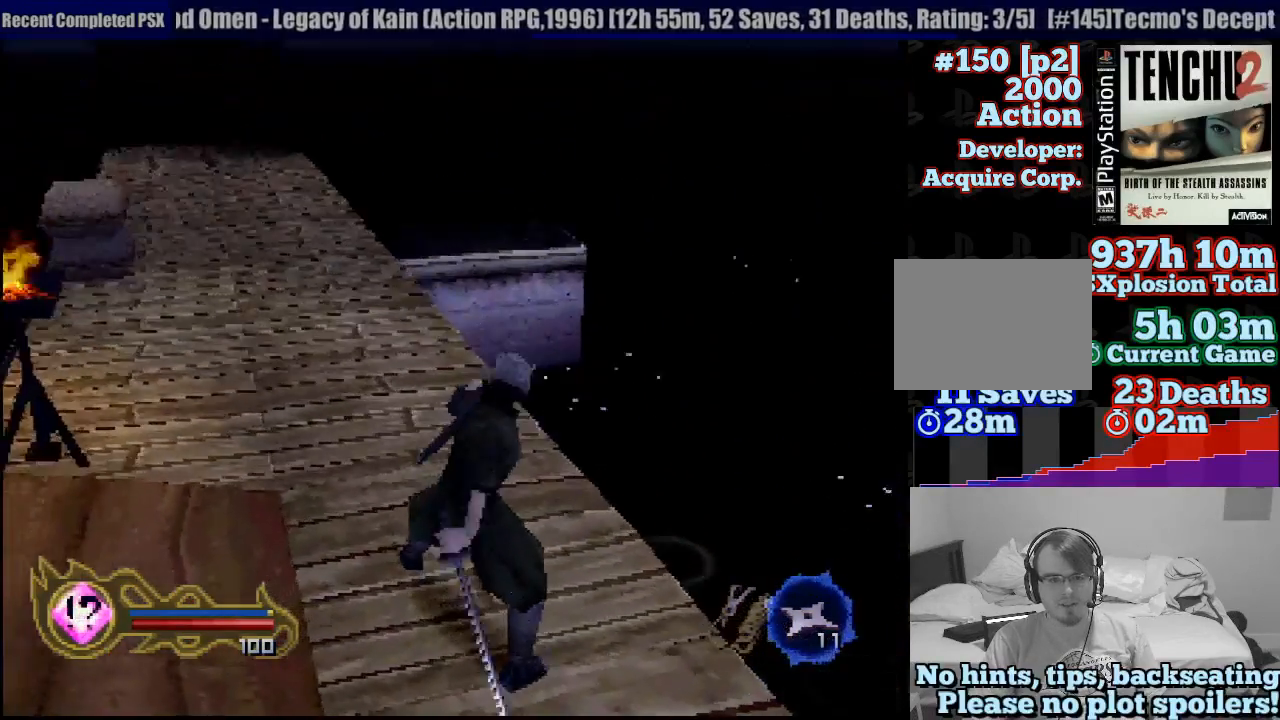
{"dt_ms": 500, "buttons": [], "left_stick": "up-left", "right_stick": "center", "button_events": []}
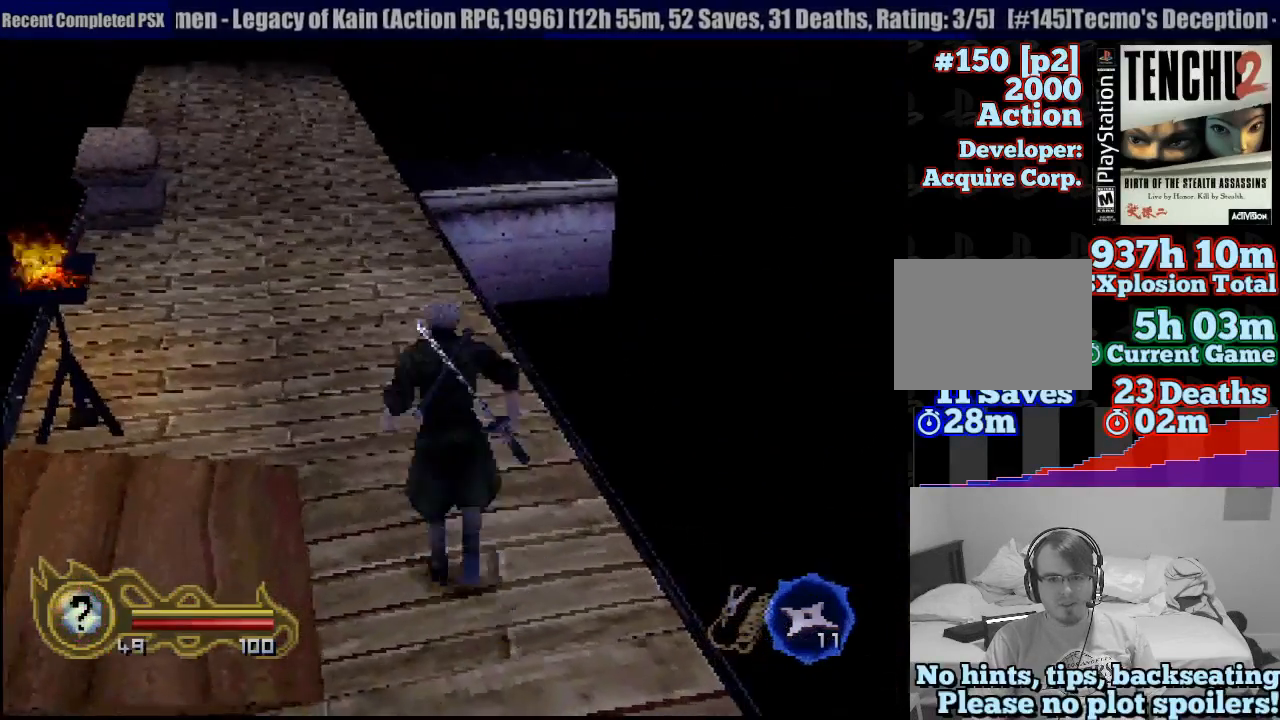
{"dt_ms": 500, "buttons": [], "left_stick": "up-left", "right_stick": "center", "button_events": []}
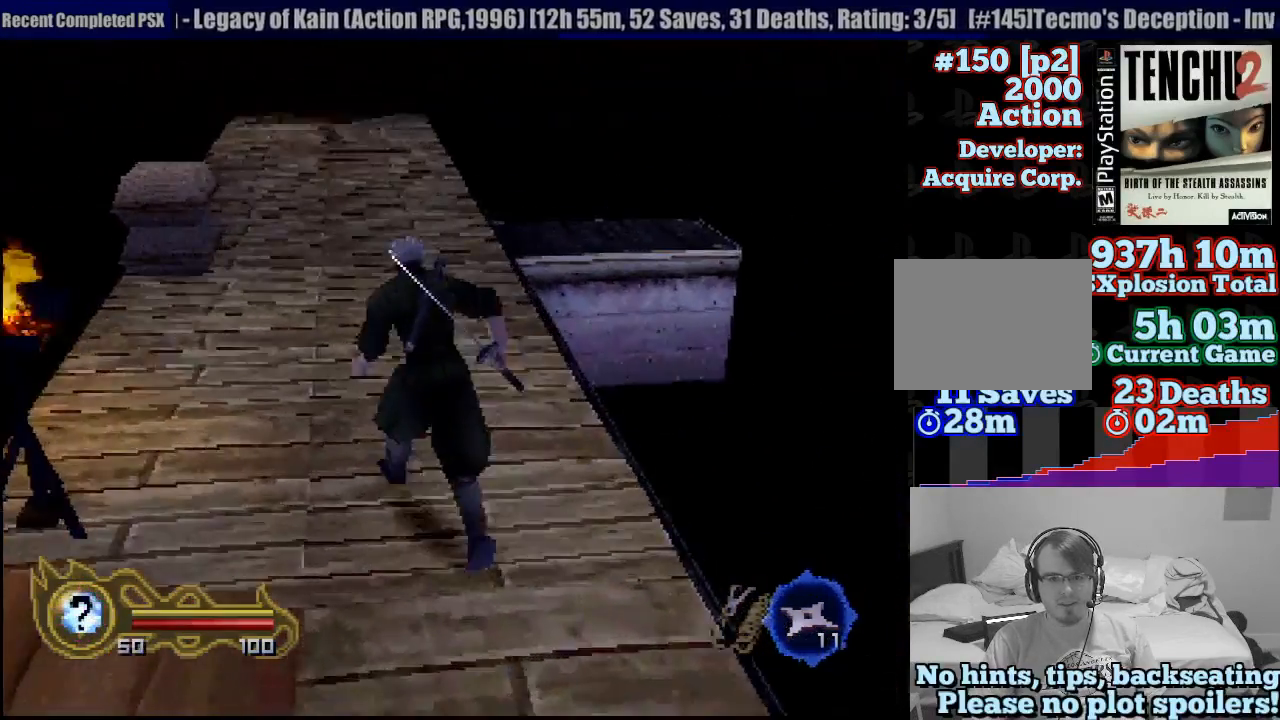
{"dt_ms": 500, "buttons": [], "left_stick": "up", "right_stick": "center", "button_events": []}
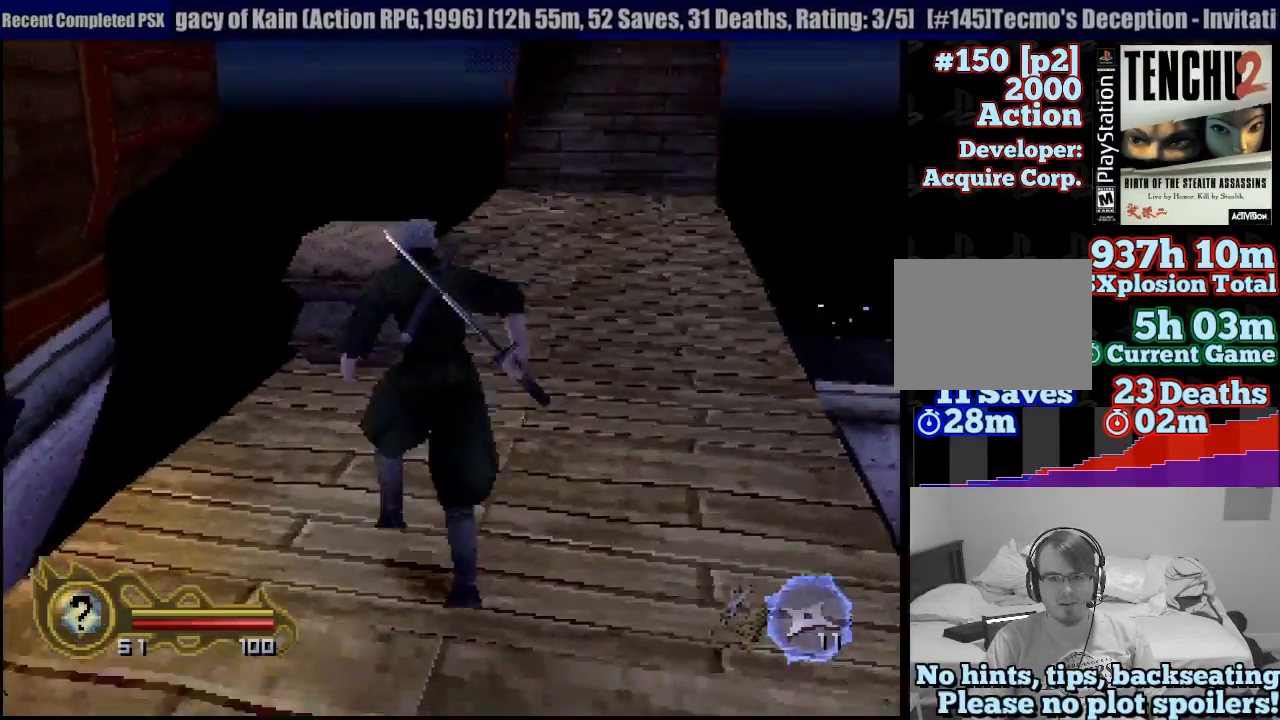
{"dt_ms": 500, "buttons": ["SQUARE"], "left_stick": "up", "right_stick": "center", "button_events": [[350, "SQUARE", "down"]]}
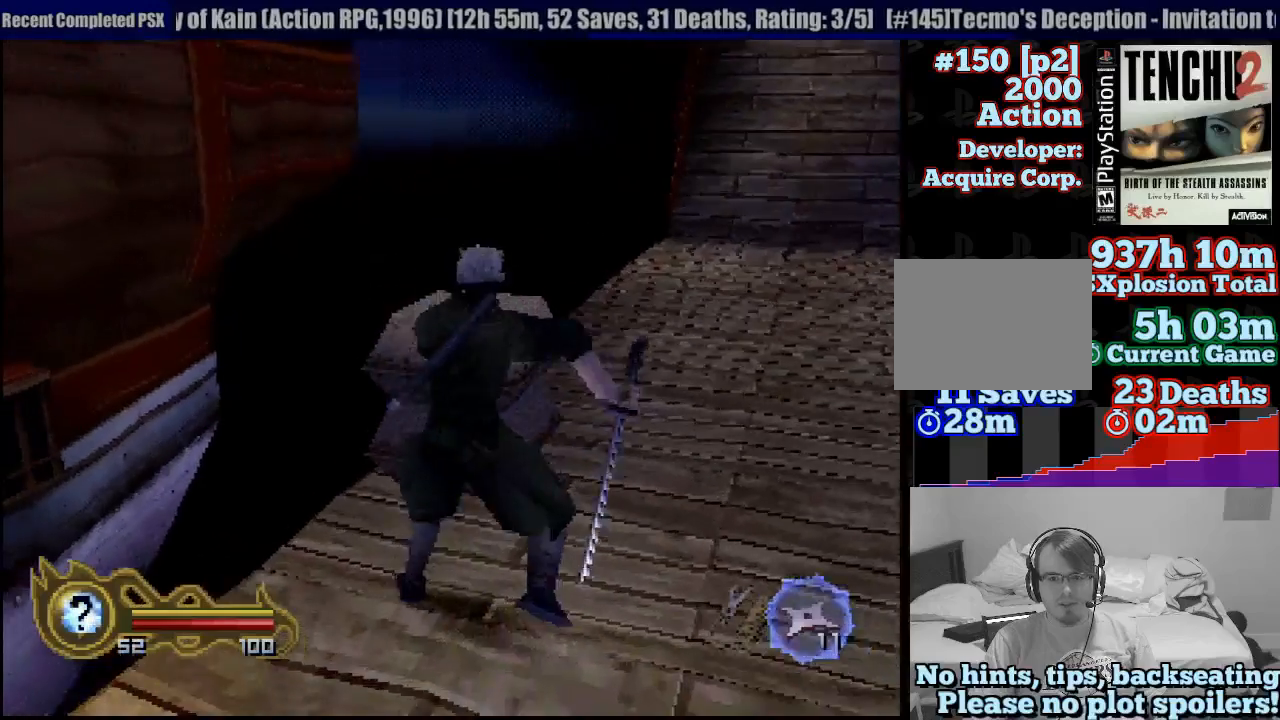
{"dt_ms": 500, "buttons": [], "left_stick": "center", "right_stick": "center", "button_events": [[33, "SQUARE", "up"]]}
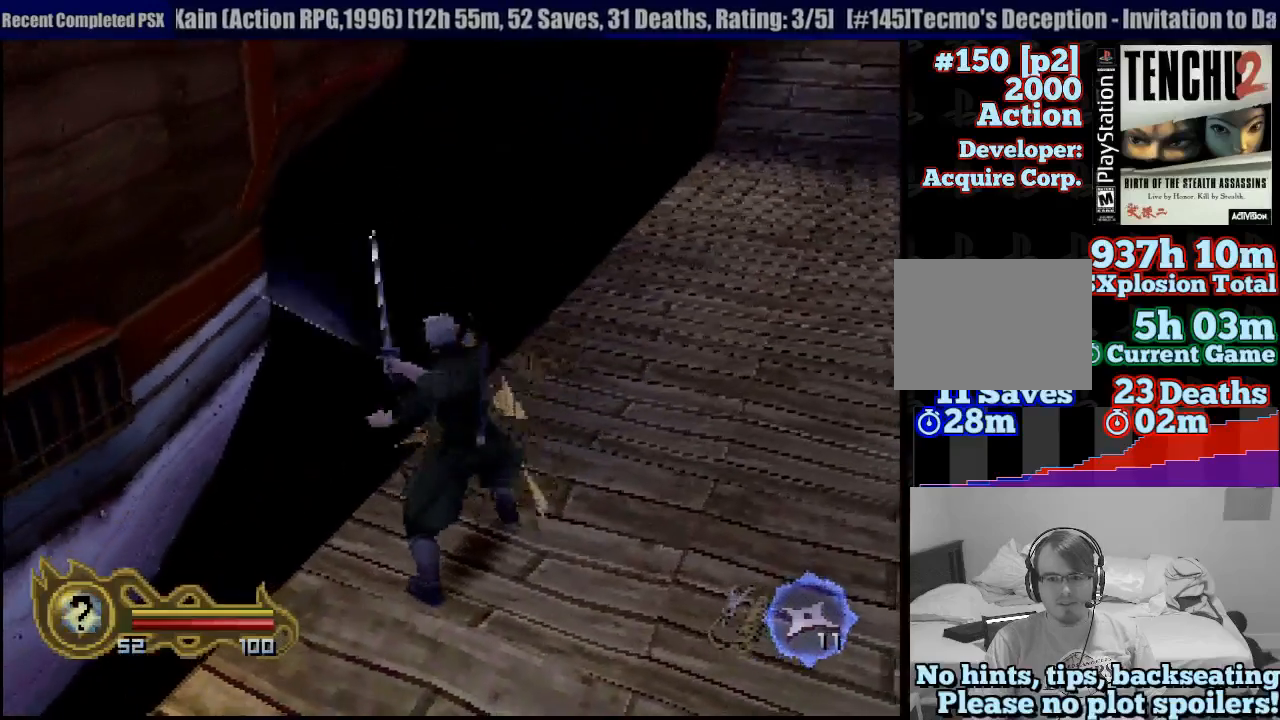
{"dt_ms": 500, "buttons": [], "left_stick": "down-right", "right_stick": "center", "button_events": []}
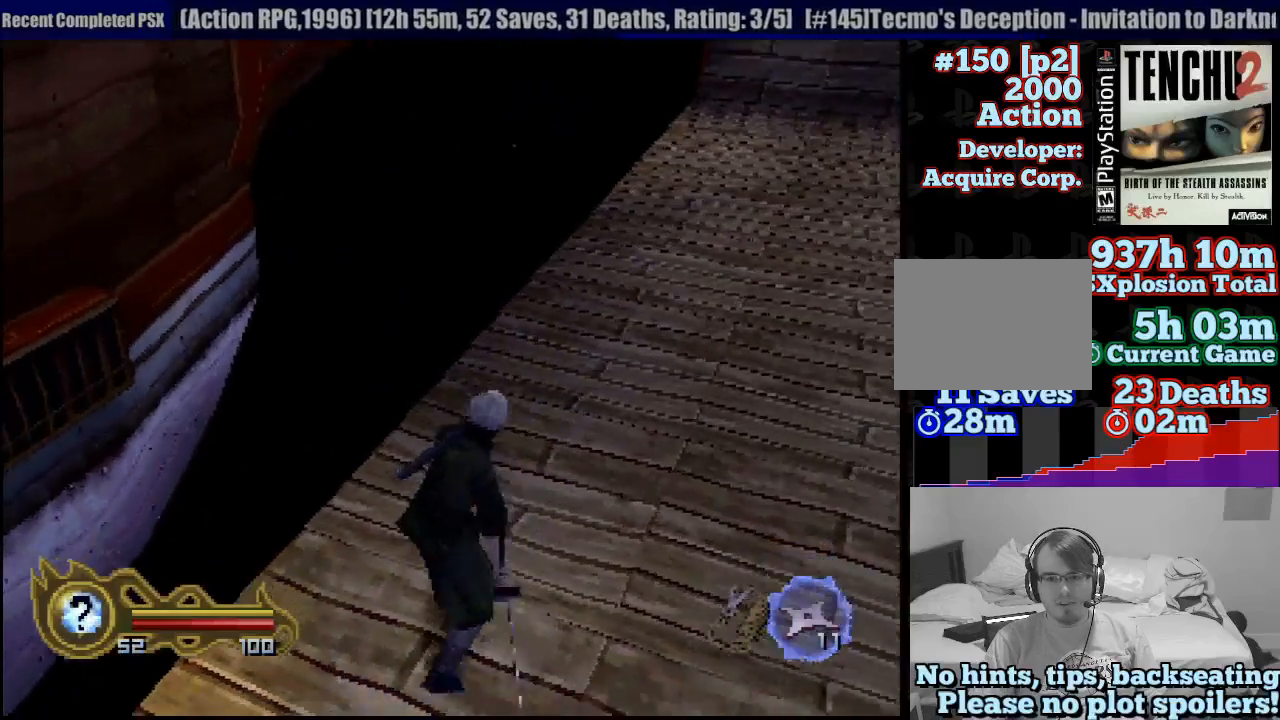
{"dt_ms": 500, "buttons": [], "left_stick": "up", "right_stick": "center", "button_events": []}
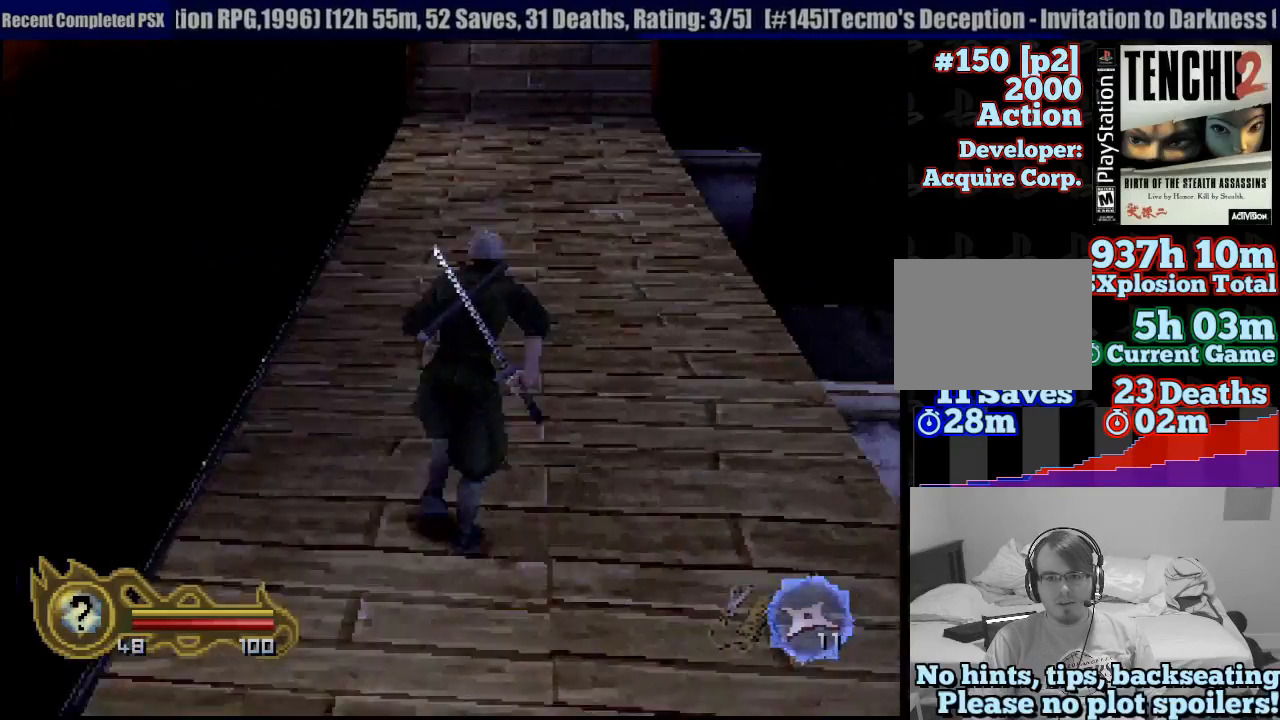
{"dt_ms": 500, "buttons": [], "left_stick": "up", "right_stick": "center", "button_events": []}
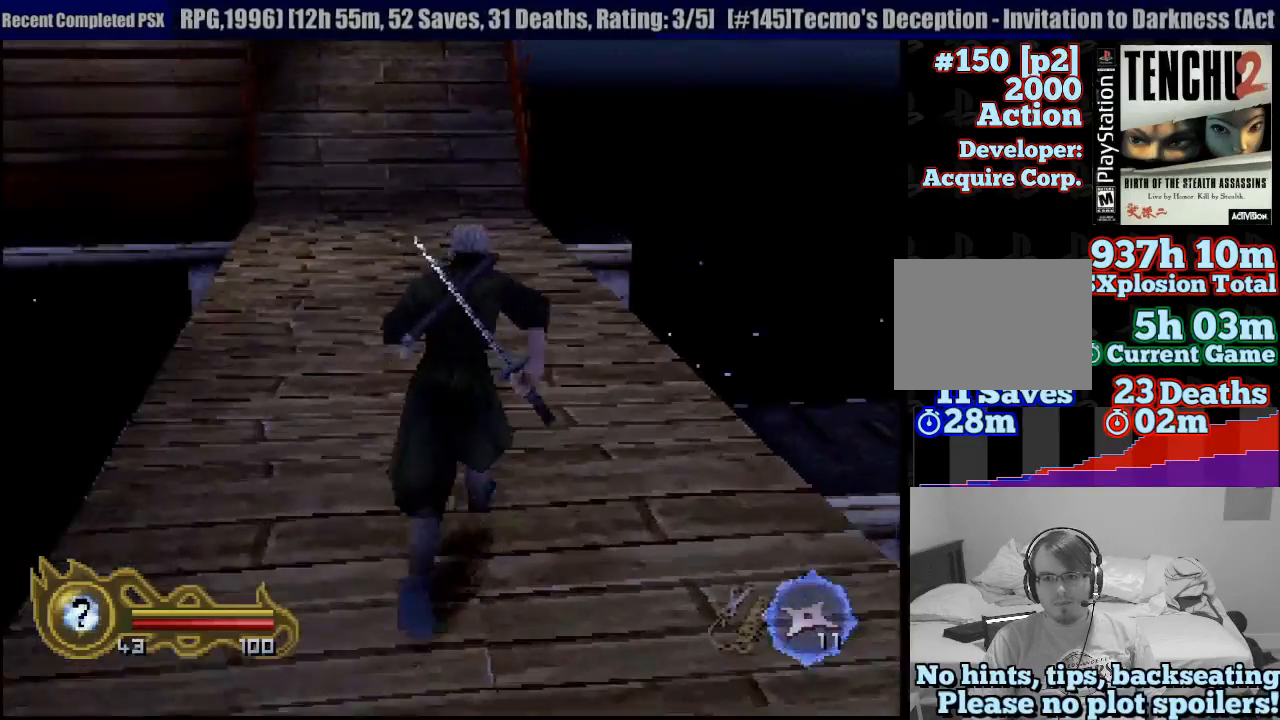
{"dt_ms": 500, "buttons": [], "left_stick": "up", "right_stick": "center", "button_events": []}
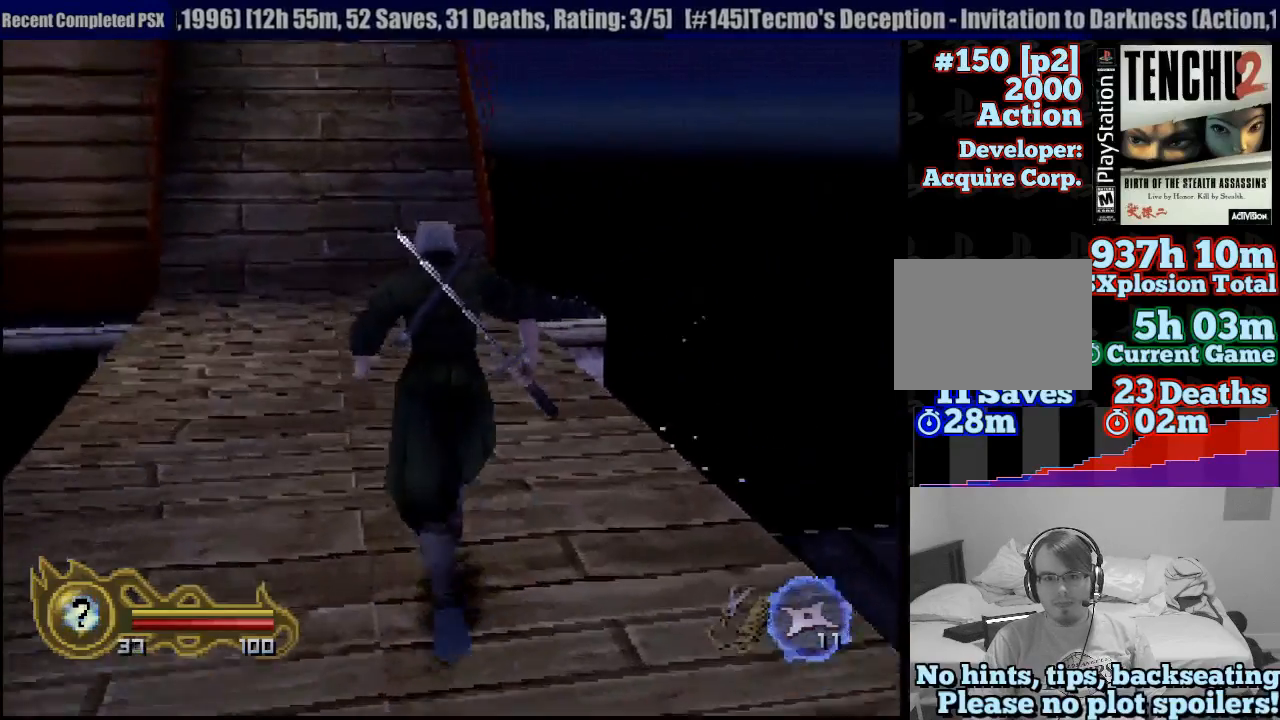
{"dt_ms": 500, "buttons": ["L1"], "left_stick": "center", "right_stick": "center", "button_events": [[433, "L1", "down"]]}
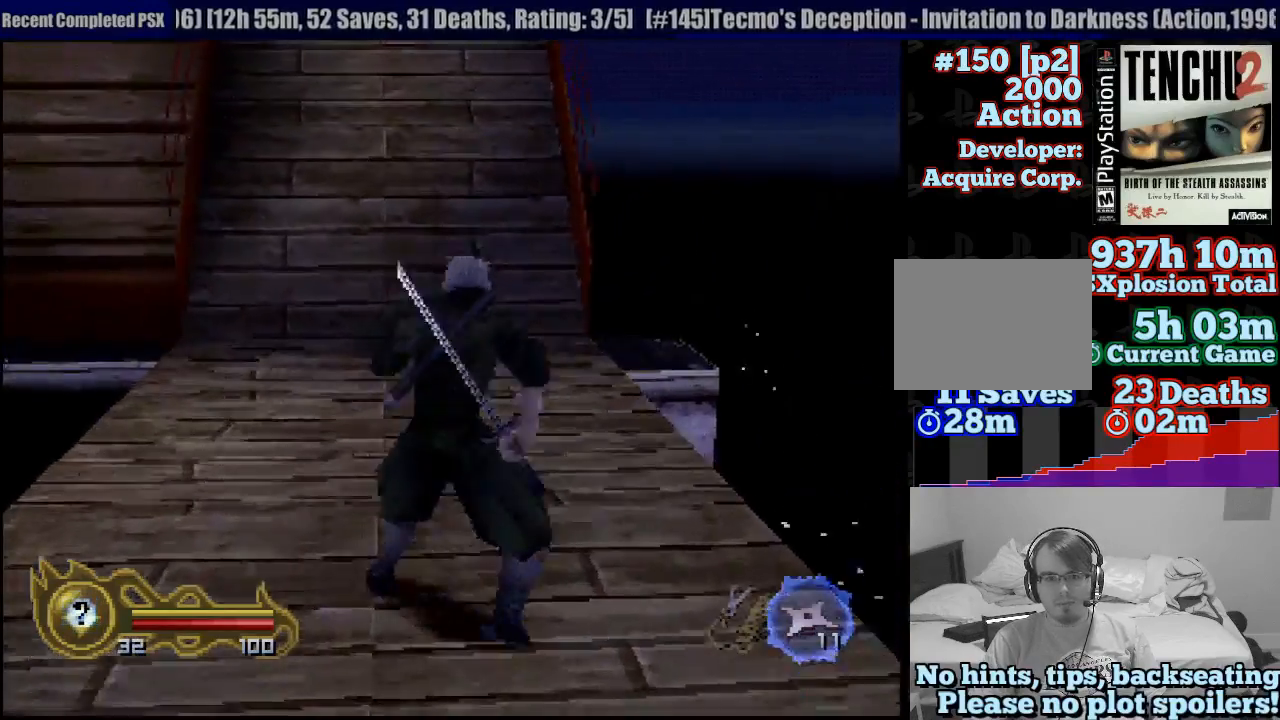
{"dt_ms": 1000, "buttons": ["L1"], "left_stick": "left", "right_stick": "center", "button_events": []}
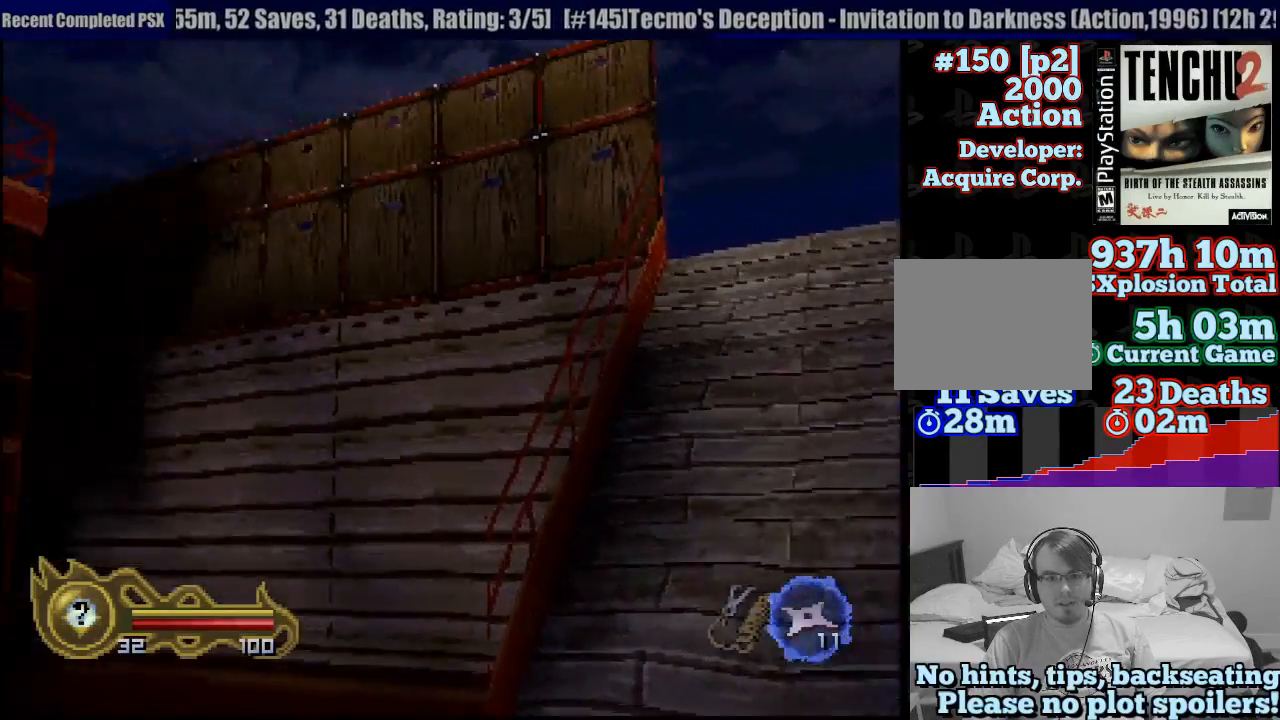
{"dt_ms": 500, "buttons": ["L1"], "left_stick": "center", "right_stick": "center", "button_events": []}
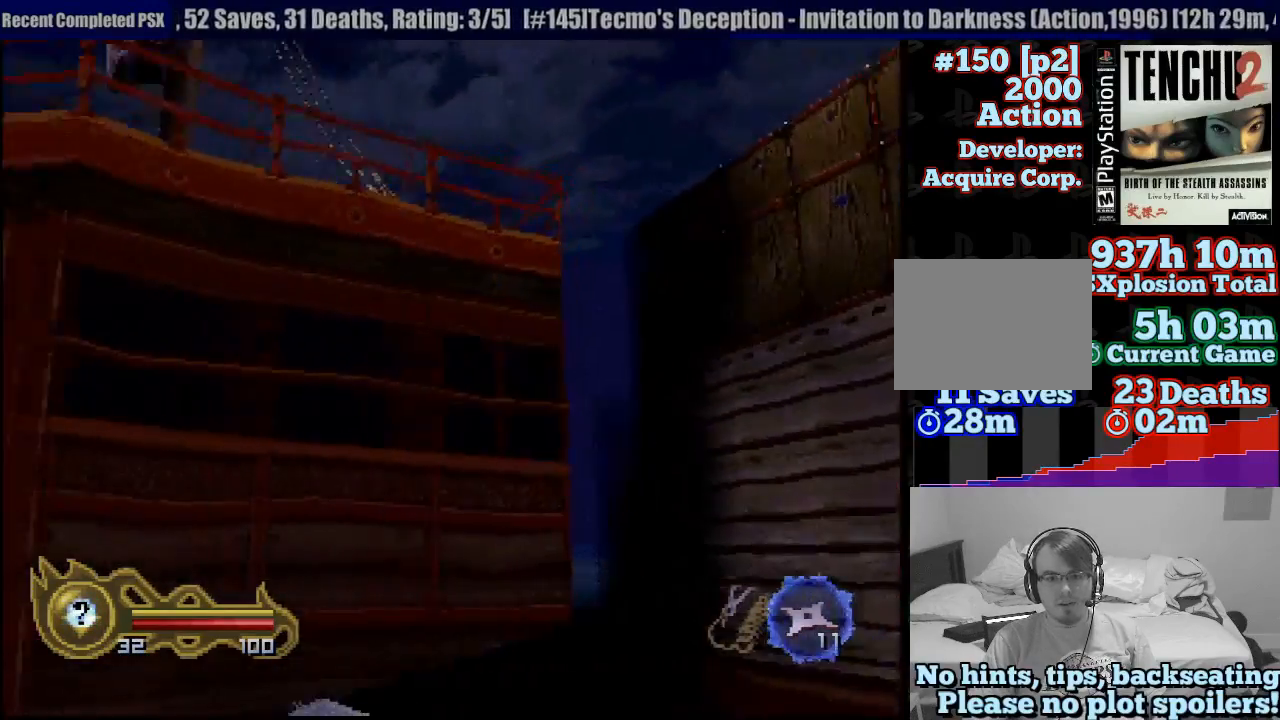
{"dt_ms": 500, "buttons": [], "left_stick": "center", "right_stick": "center", "button_events": [[467, "L1", "up"]]}
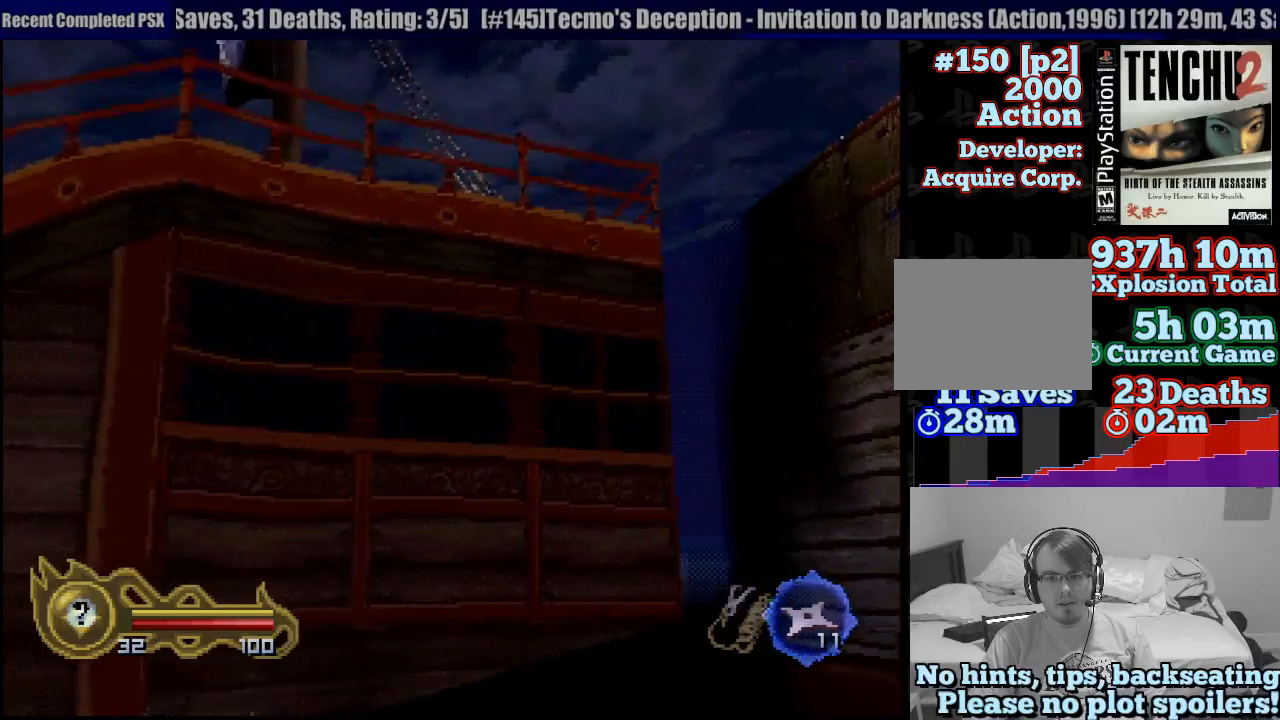
{"dt_ms": 1000, "buttons": [], "left_stick": "up", "right_stick": "center", "button_events": []}
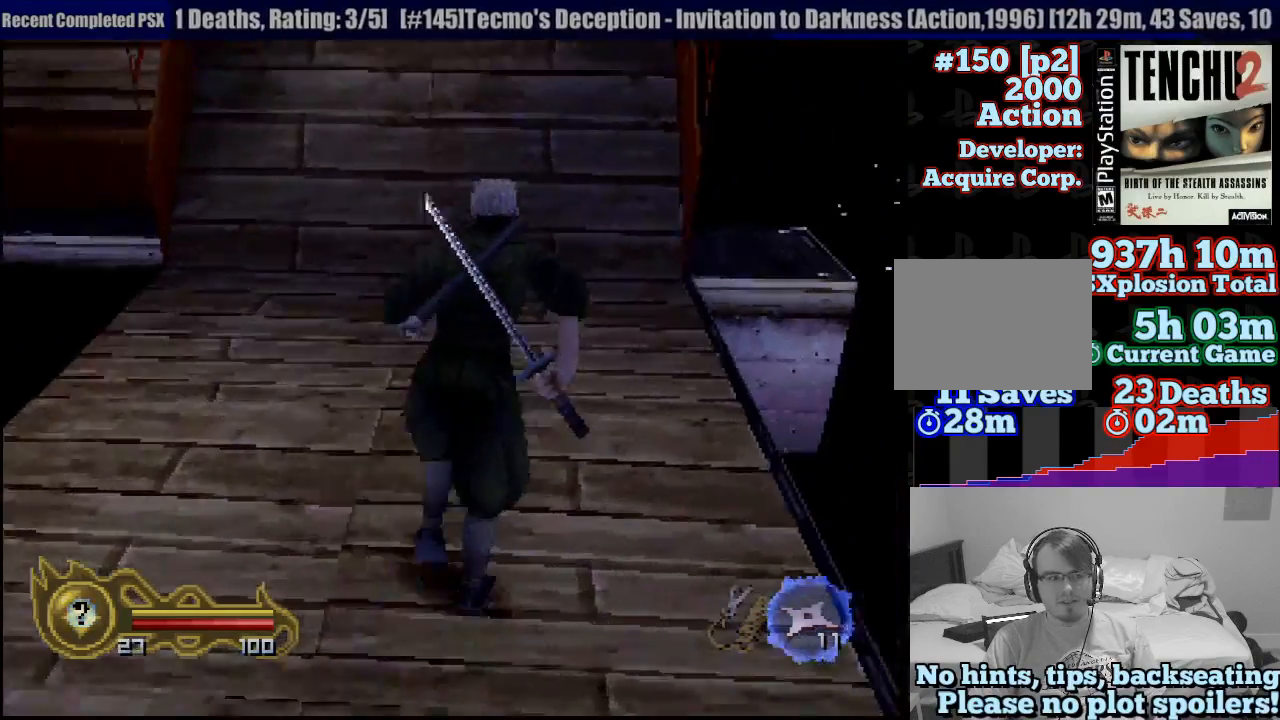
{"dt_ms": 500, "buttons": [], "left_stick": "up", "right_stick": "center", "button_events": []}
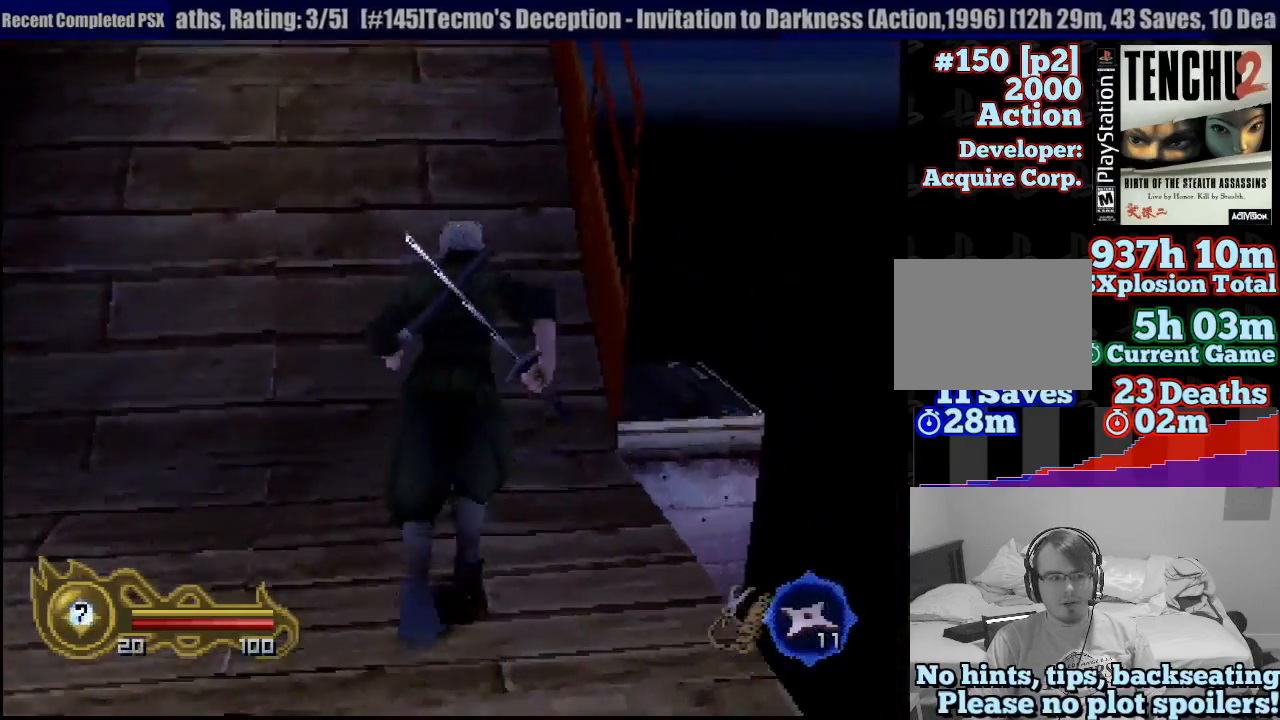
{"dt_ms": 500, "buttons": [], "left_stick": "up", "right_stick": "center", "button_events": []}
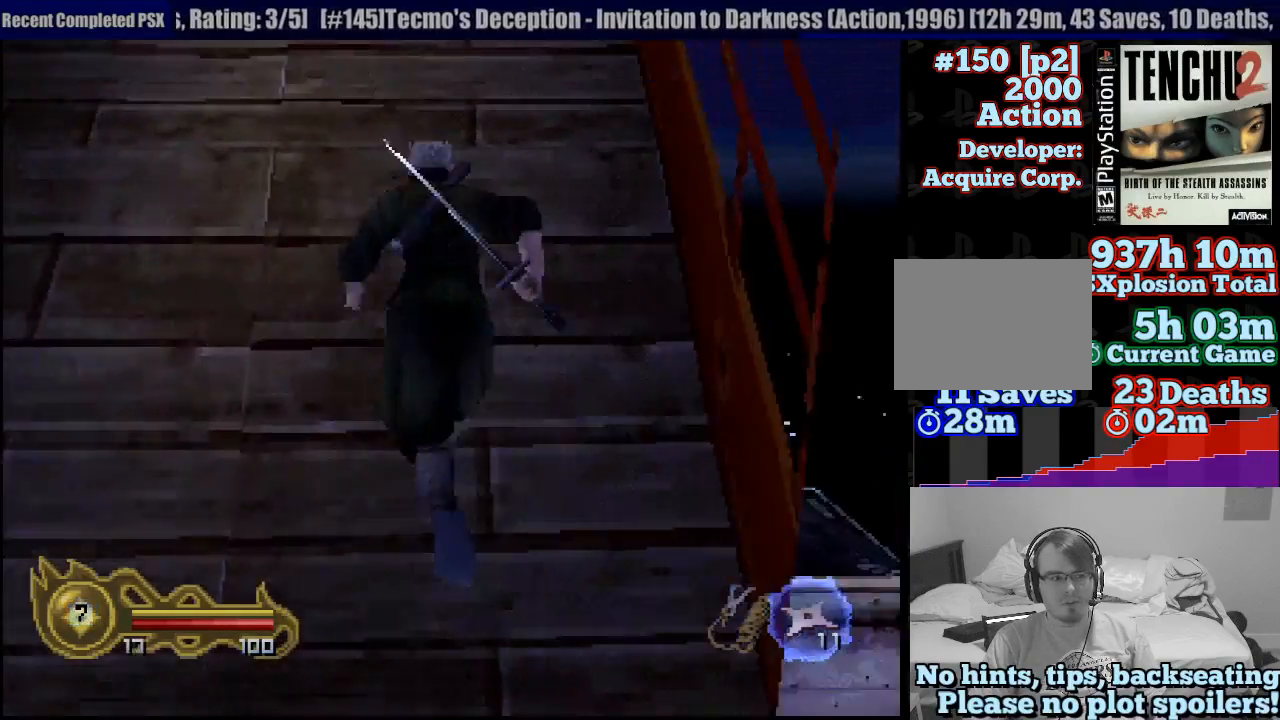
{"dt_ms": 500, "buttons": [], "left_stick": "up", "right_stick": "center", "button_events": []}
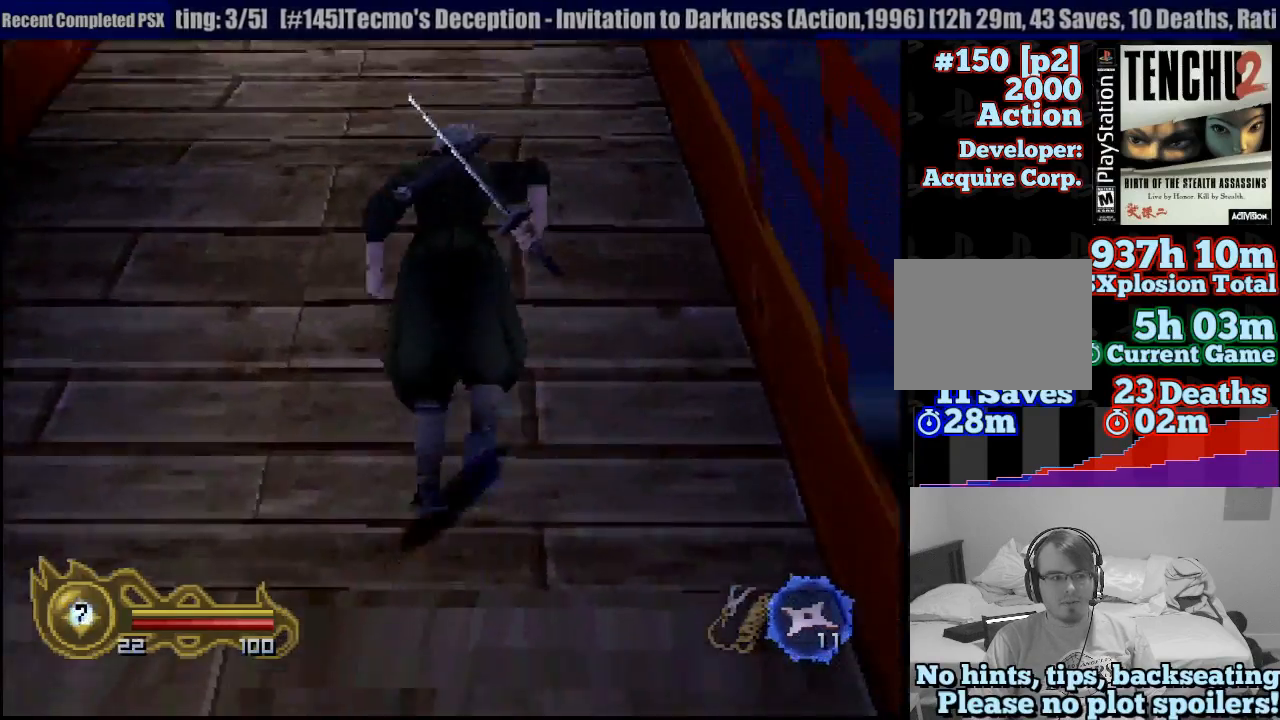
{"dt_ms": 500, "buttons": [], "left_stick": "up", "right_stick": "center", "button_events": []}
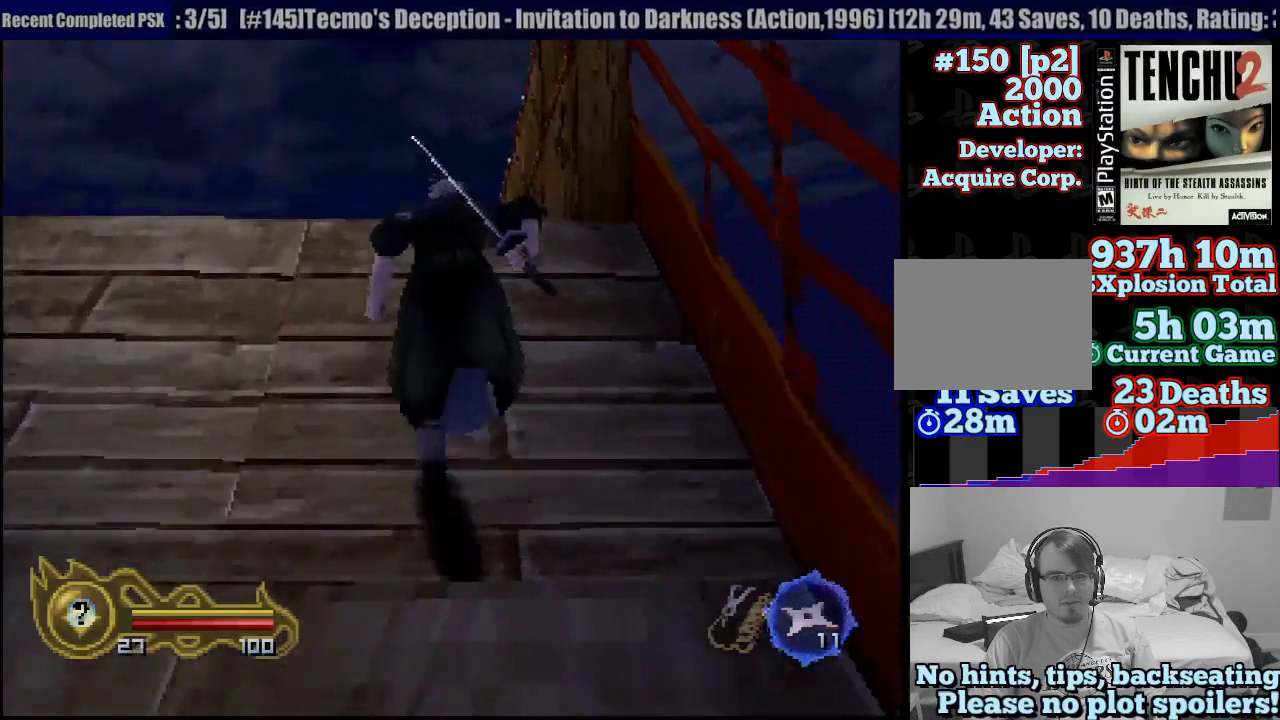
{"dt_ms": 500, "buttons": [], "left_stick": "up-left", "right_stick": "center", "button_events": []}
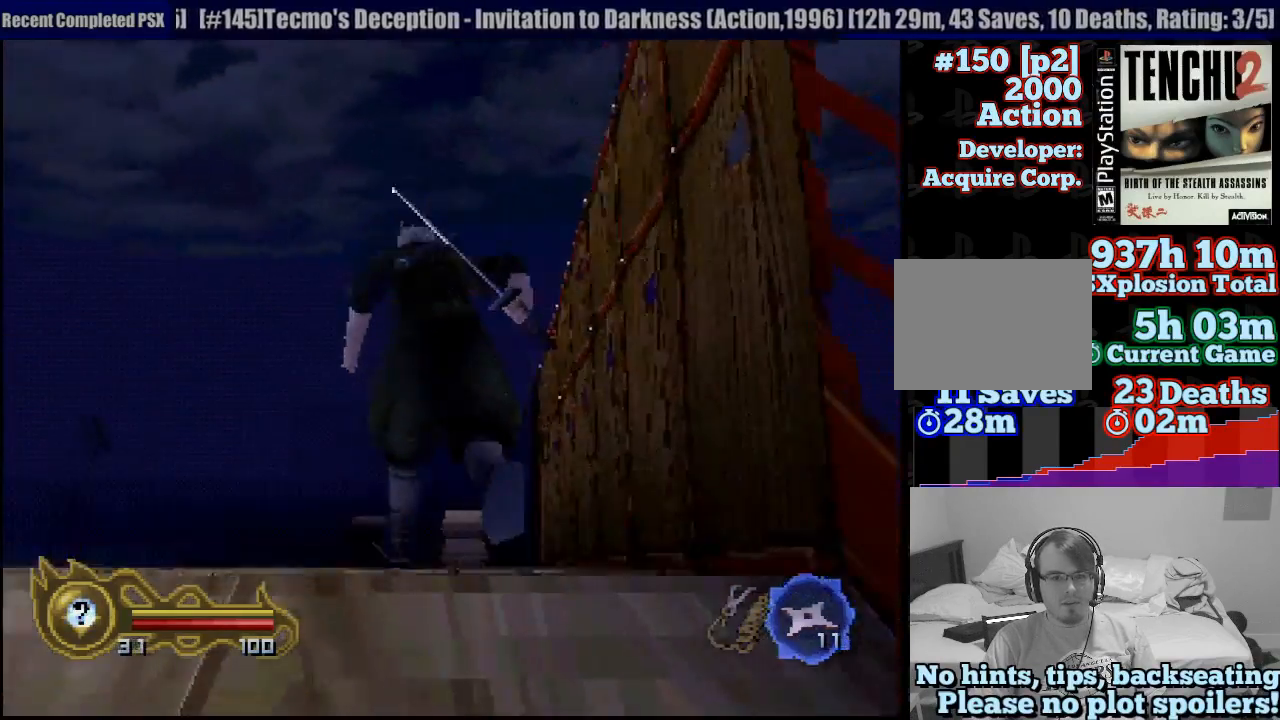
{"dt_ms": 1000, "buttons": [], "left_stick": "up-right", "right_stick": "center", "button_events": []}
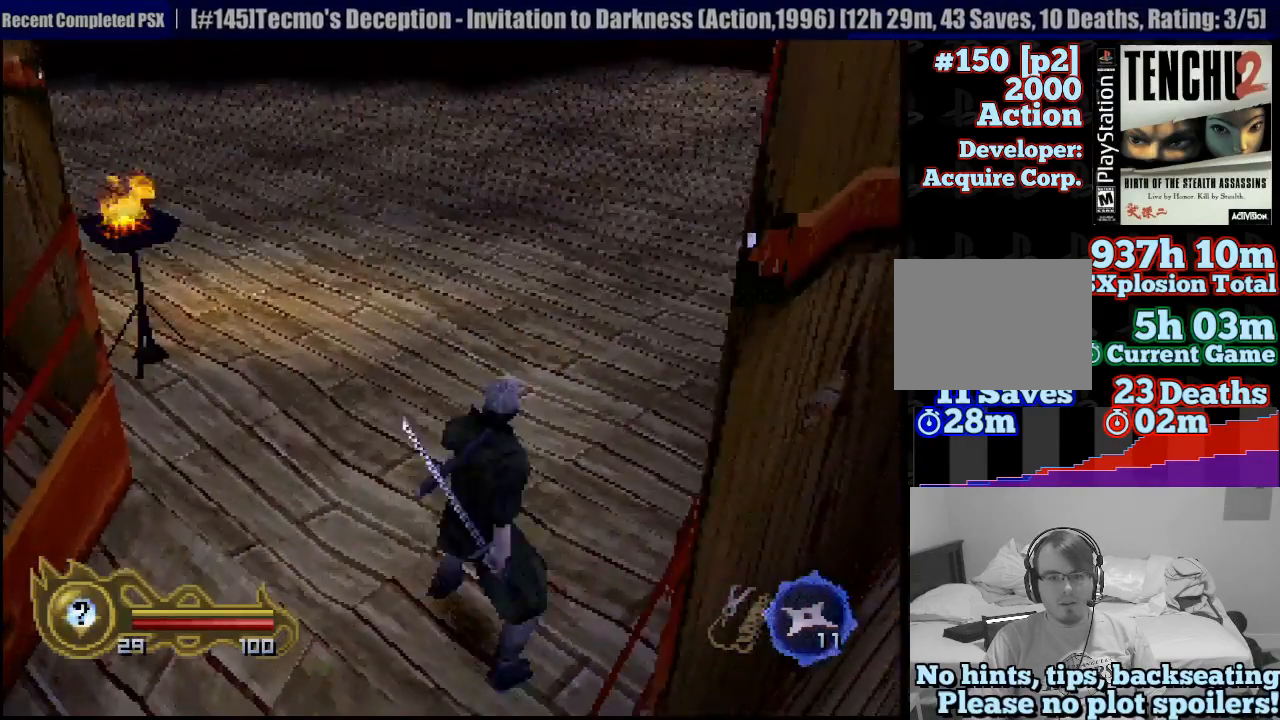
{"dt_ms": 500, "buttons": [], "left_stick": "up", "right_stick": "center", "button_events": []}
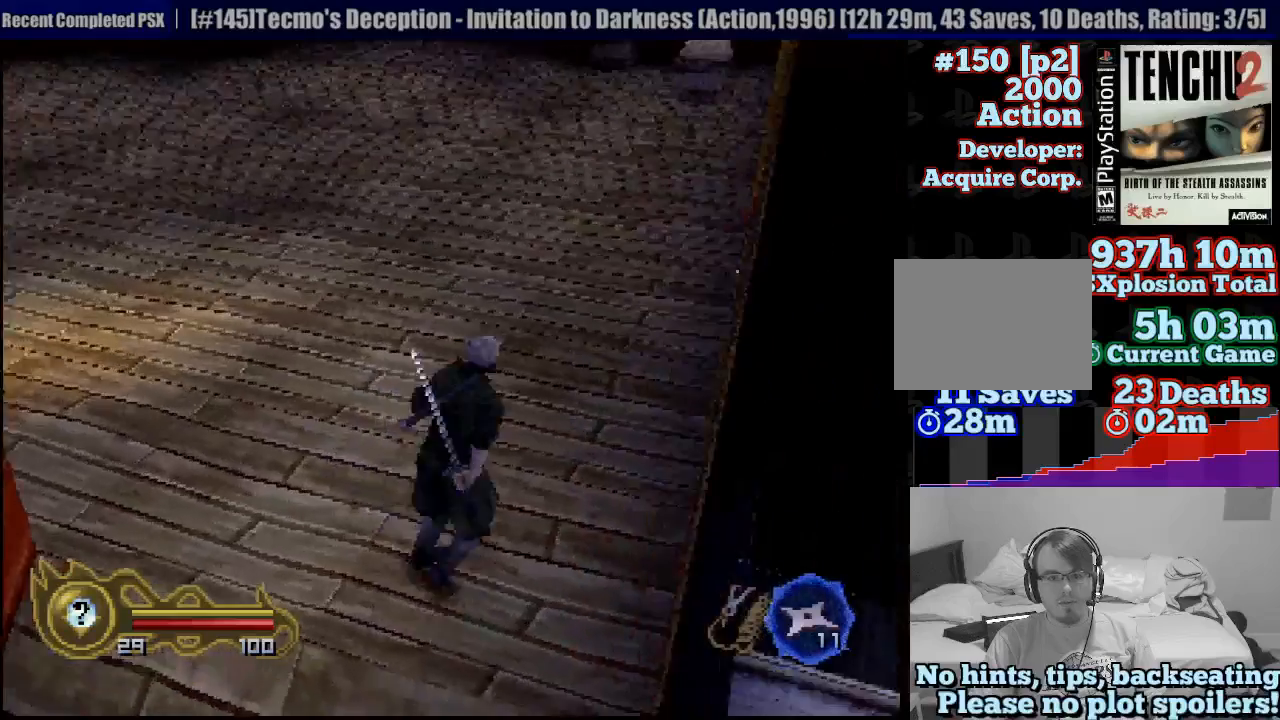
{"dt_ms": 500, "buttons": [], "left_stick": "up", "right_stick": "center", "button_events": []}
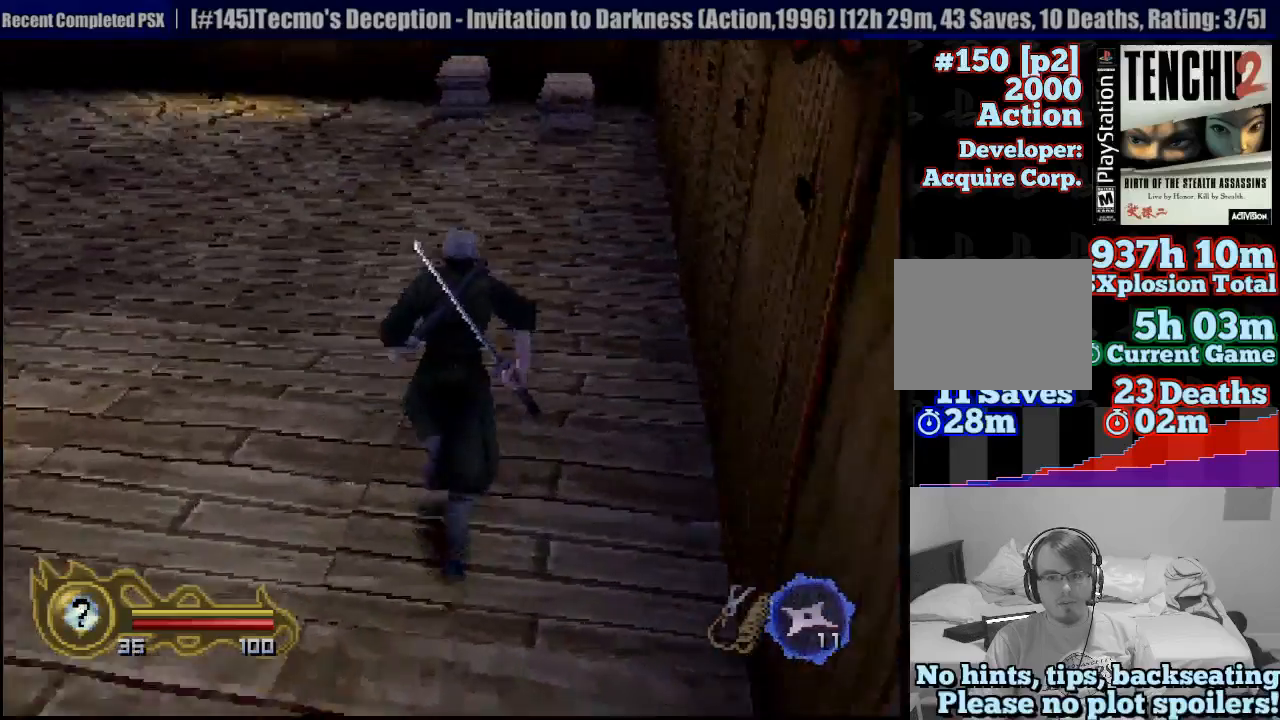
{"dt_ms": 500, "buttons": [], "left_stick": "up", "right_stick": "center", "button_events": []}